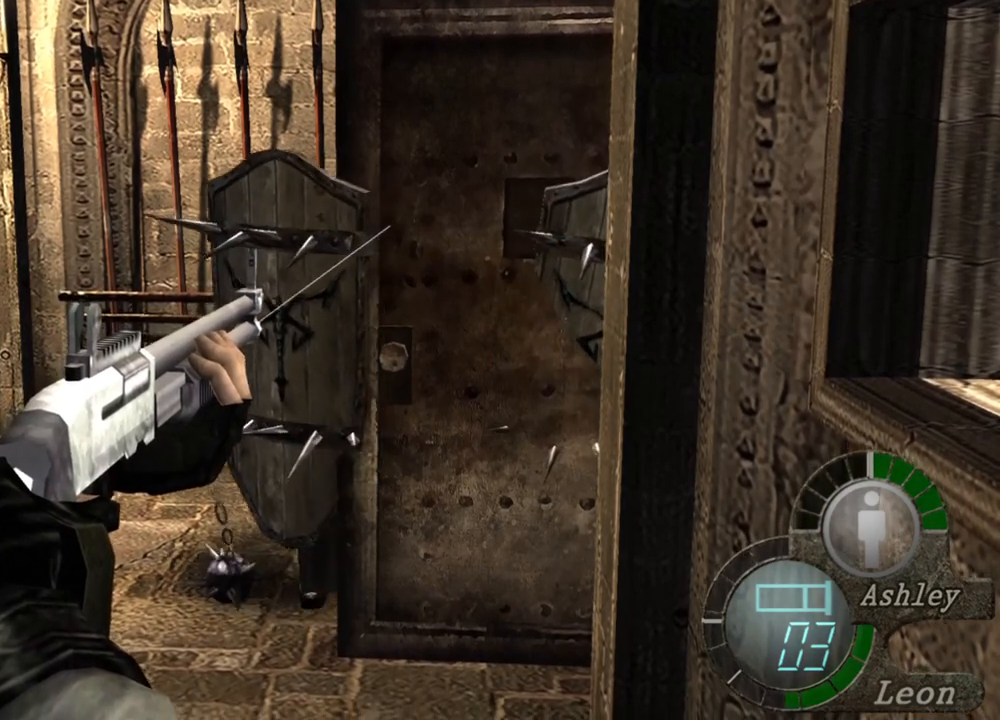
Gameplay with keyboard and mouse; each line is a JSON object with the keys and mouse buttons held at the frame after it. "events" lists presses ("down") and releases ("up") of "1", "2", "3", "4", "5", "a", "alt", "b", "c", "ctrl", "d", "e", "f", "g", "q", "r", "s", "shift", "space", "t", "tab", "tilde", "v", "w", "x", "z", "mouse_left", "mouse_wheel", "mouse_right", "mouse_mb4" and "mouse_mb5" between this image and that frame as [ms after this image, input, new state], when the widget could be followed in between. "mouse_left", "mouse_wheel", "mouse_right", "mouse_mb4", "mouse_mb5" = the "left", "wheel", "right", "mb4", "mb5" buttons of the "mouse" list. No other keys are recorded. "wheel" means that the mouse wheel is clicked or scrolled. Mouse movement is not recorded.
{"keys": [], "mouse": ["right"], "events": []}
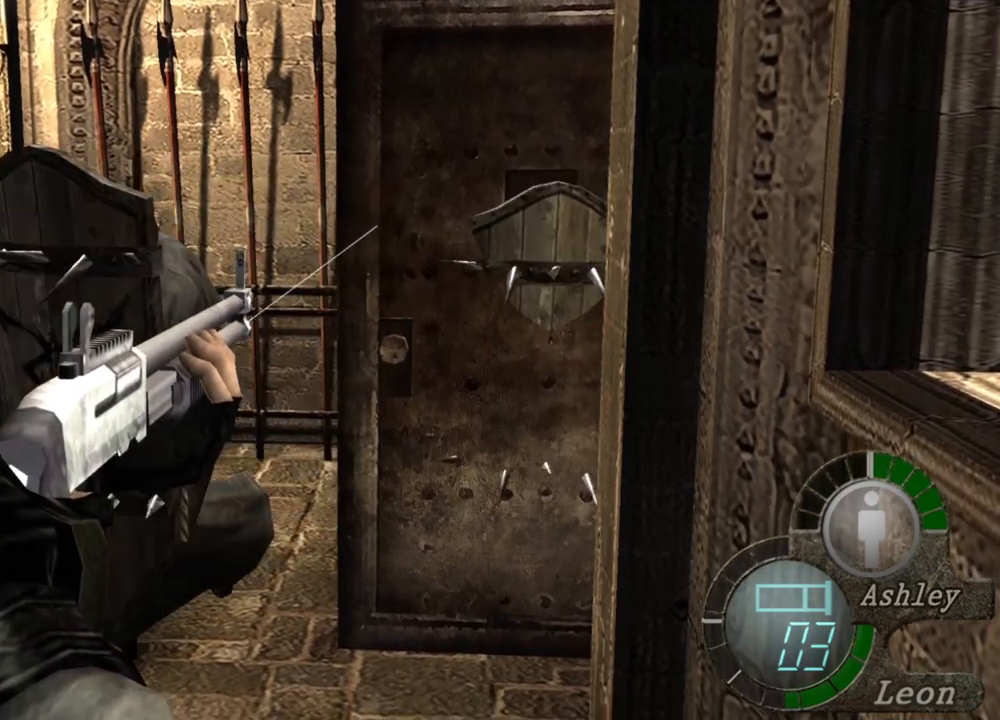
{"keys": [], "mouse": ["right"], "events": []}
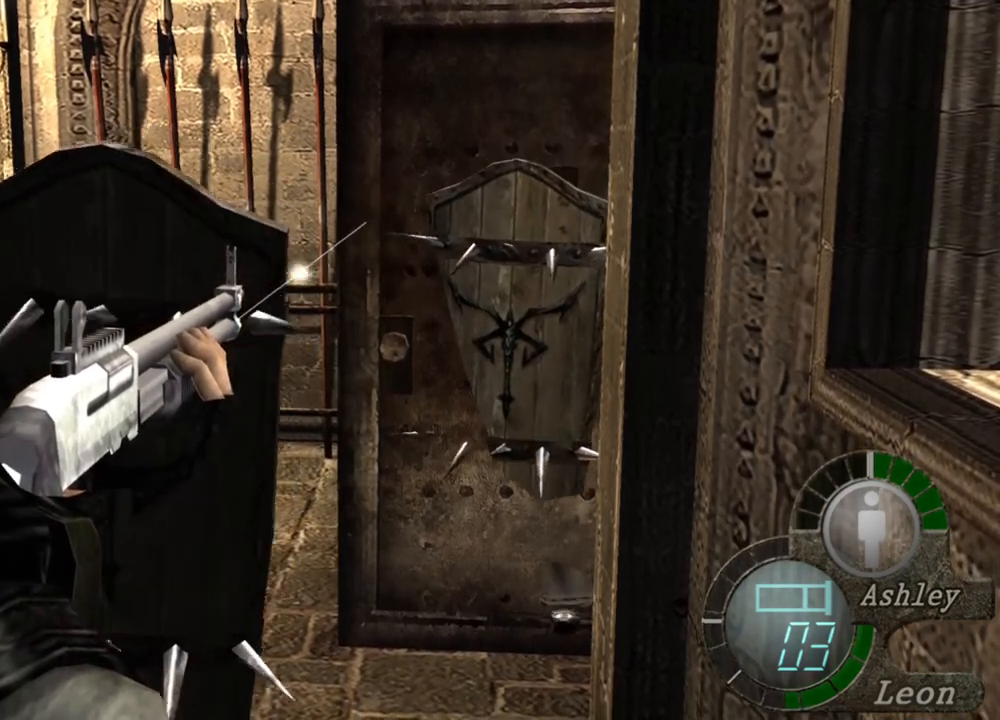
{"keys": [], "mouse": ["right"], "events": []}
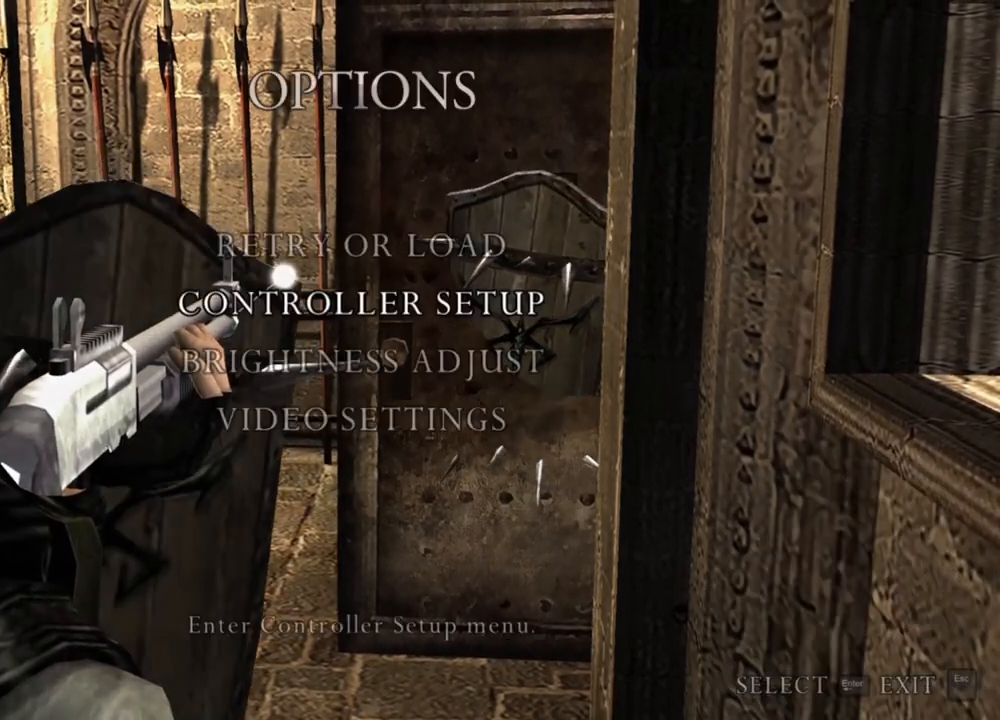
{"keys": [], "mouse": ["right"], "events": []}
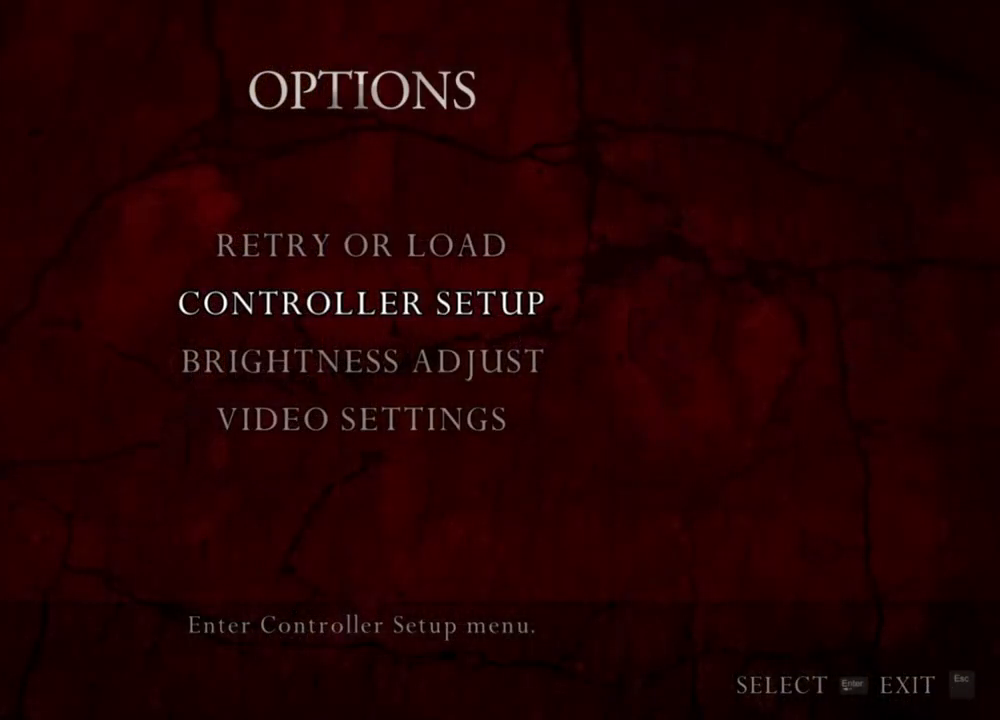
{"keys": [], "mouse": ["right"], "events": []}
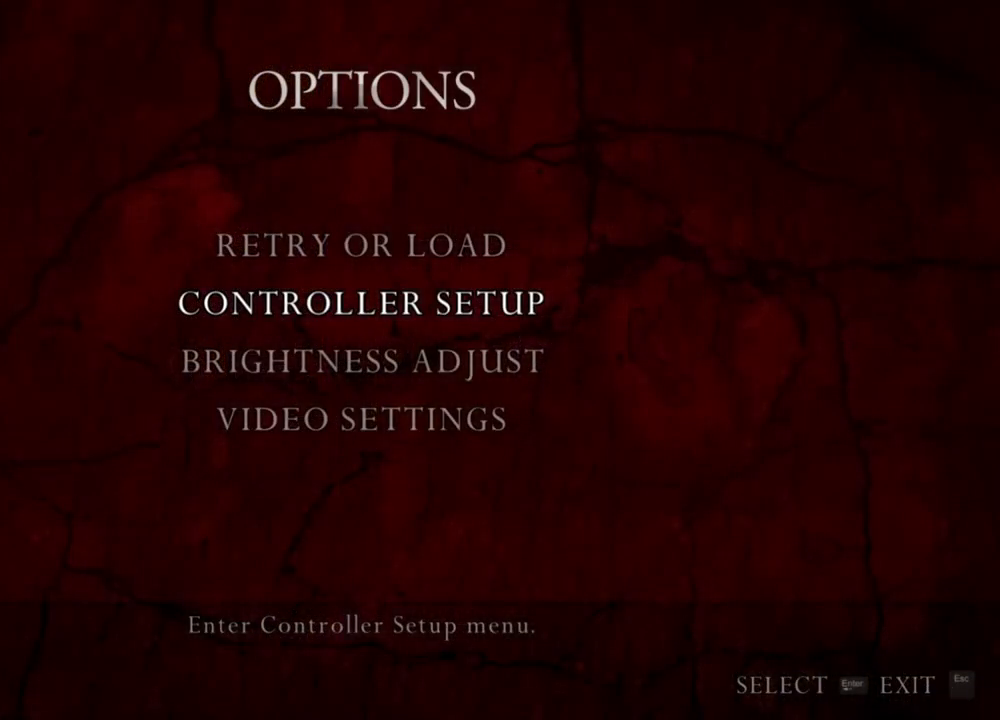
{"keys": [], "mouse": ["right"], "events": []}
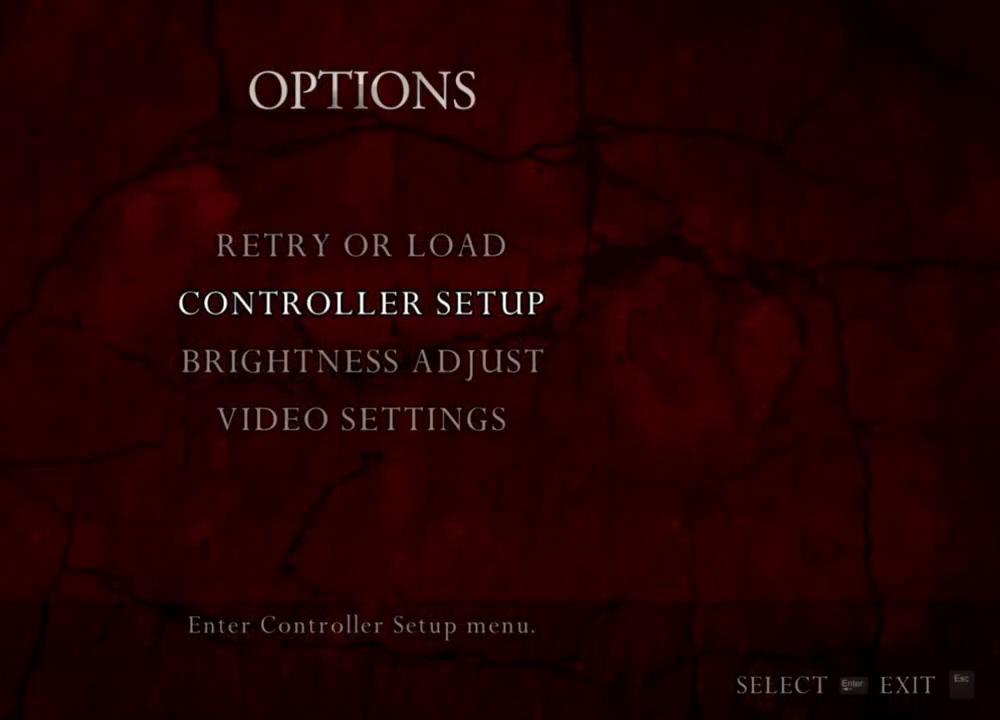
{"keys": [], "mouse": ["right"], "events": []}
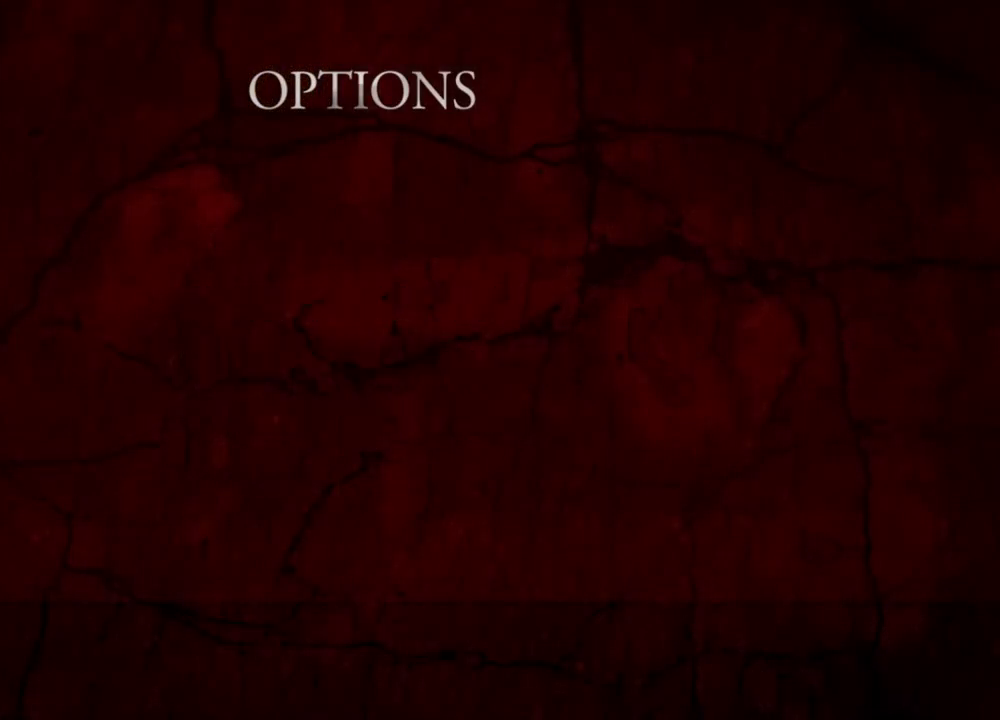
{"keys": [], "mouse": ["left", "right"], "events": [[367, "mouse_left", "down"]]}
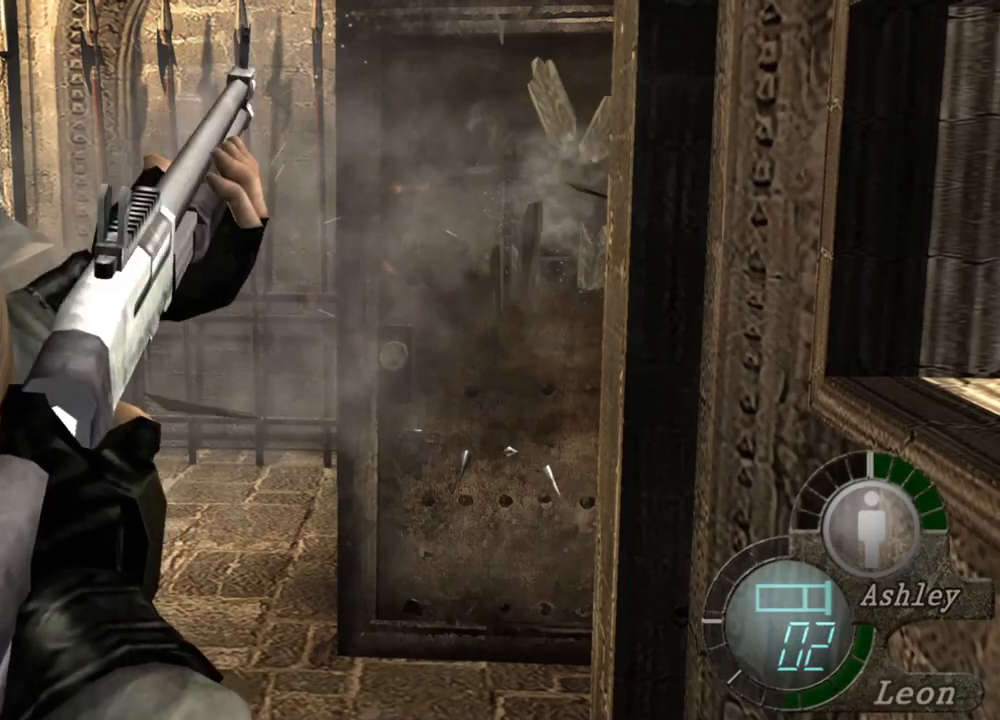
{"keys": [], "mouse": ["right"], "events": [[67, "mouse_left", "up"]]}
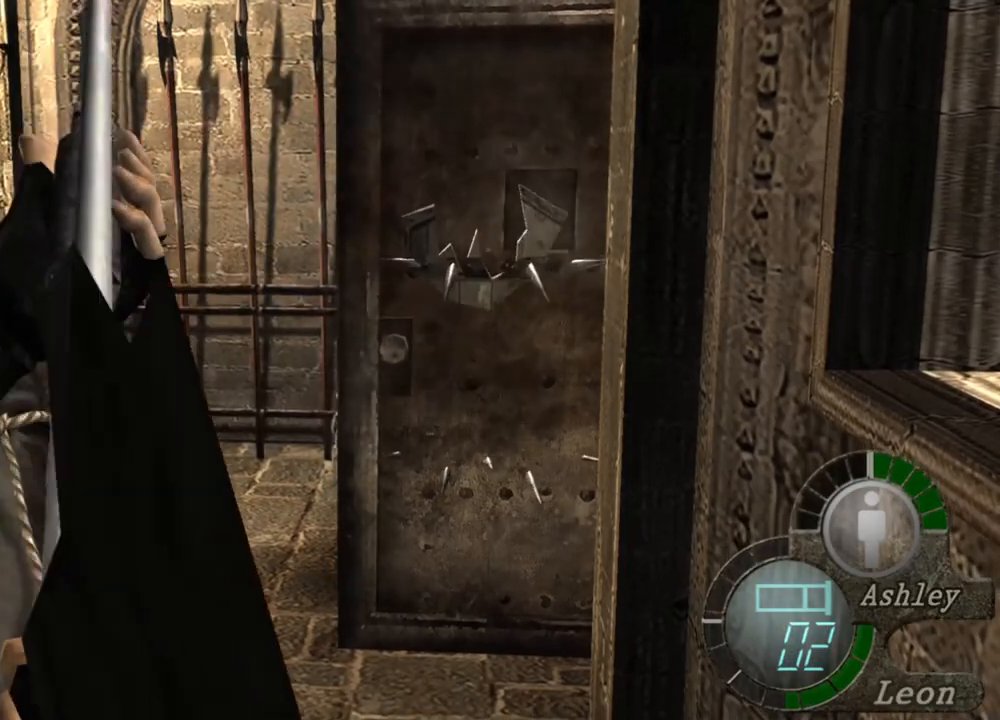
{"keys": [], "mouse": ["right"], "events": []}
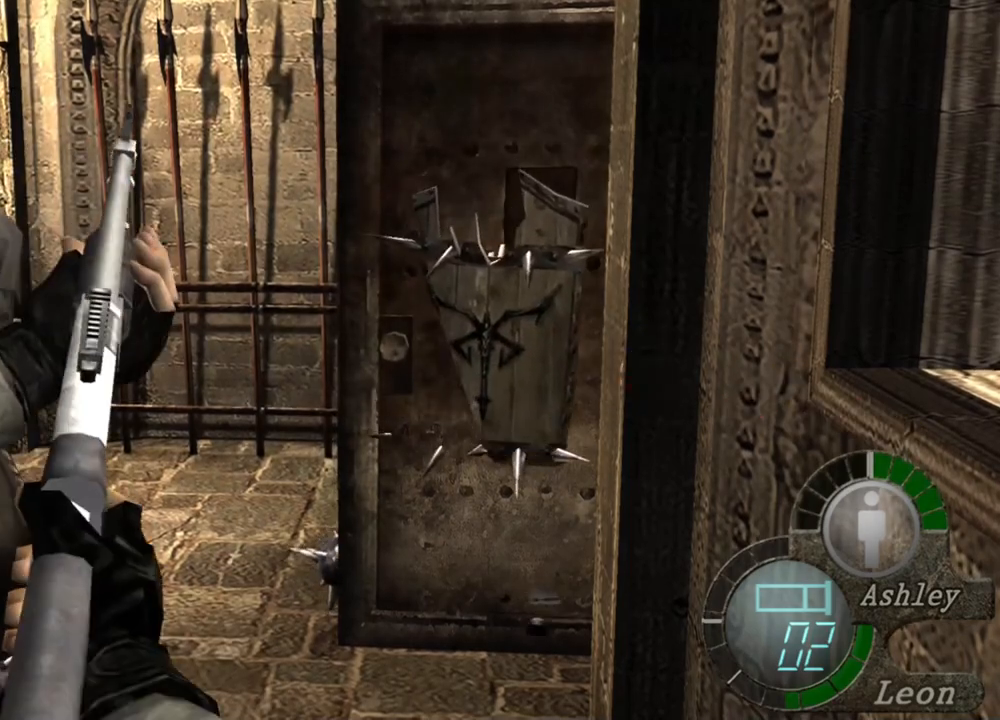
{"keys": [], "mouse": ["right"], "events": []}
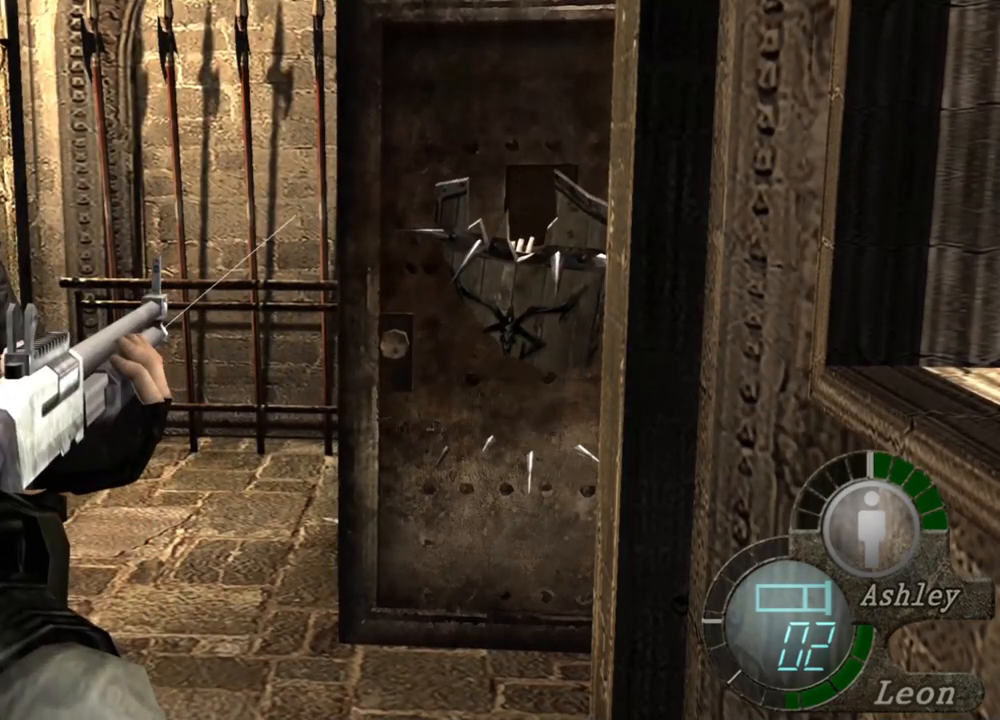
{"keys": [], "mouse": ["left", "right"], "events": [[433, "mouse_left", "down"]]}
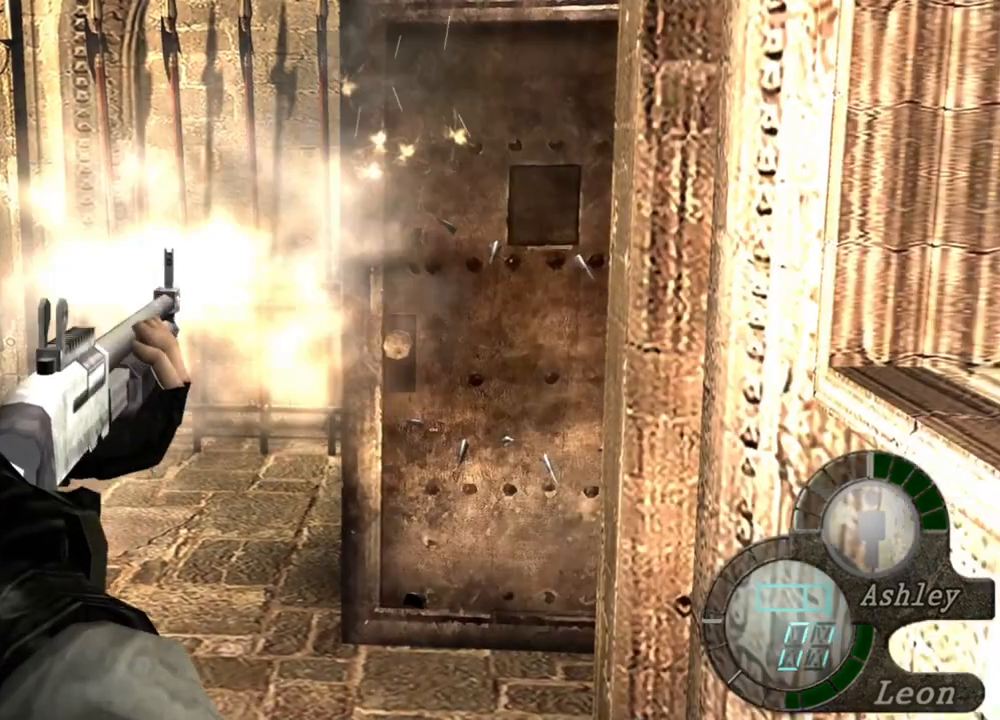
{"keys": [], "mouse": ["right"], "events": [[267, "mouse_left", "up"]]}
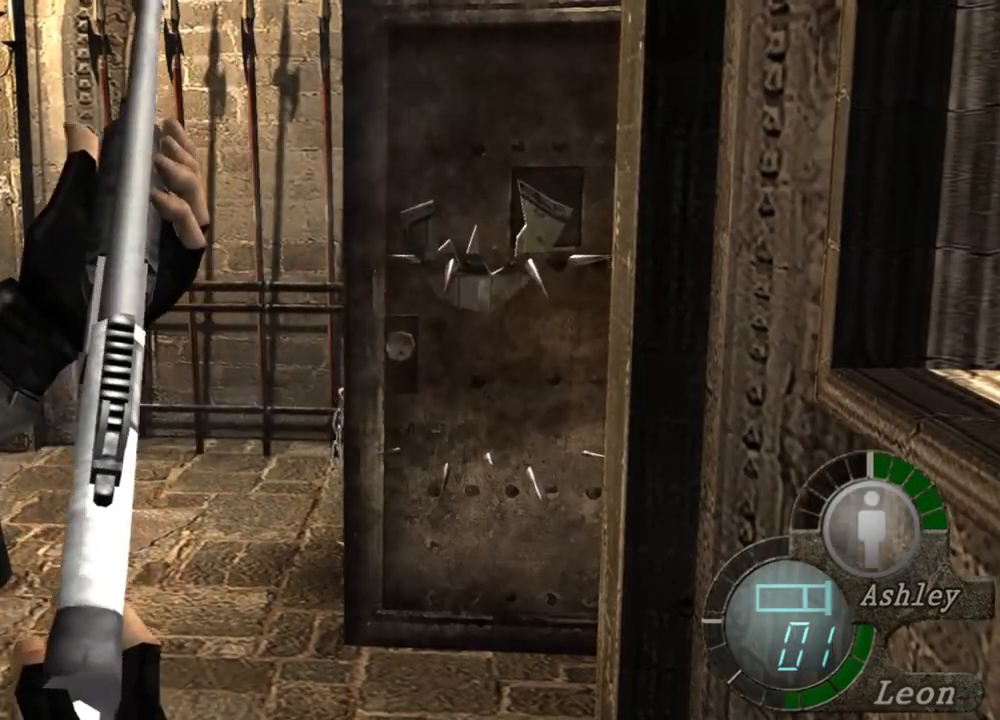
{"keys": [], "mouse": ["right"], "events": []}
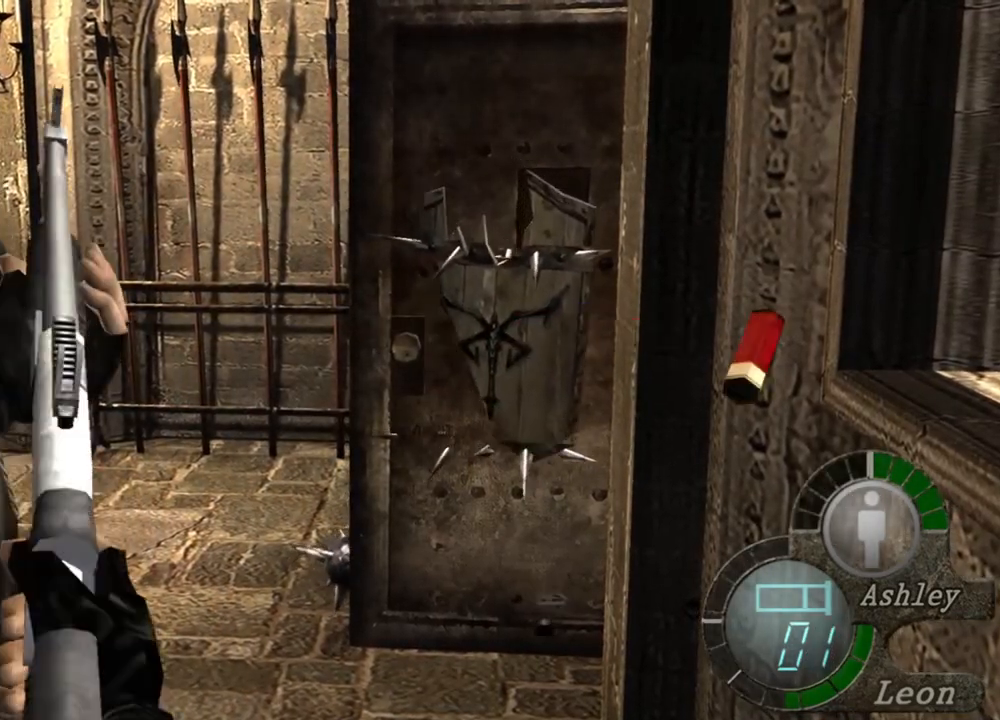
{"keys": [], "mouse": ["right"], "events": []}
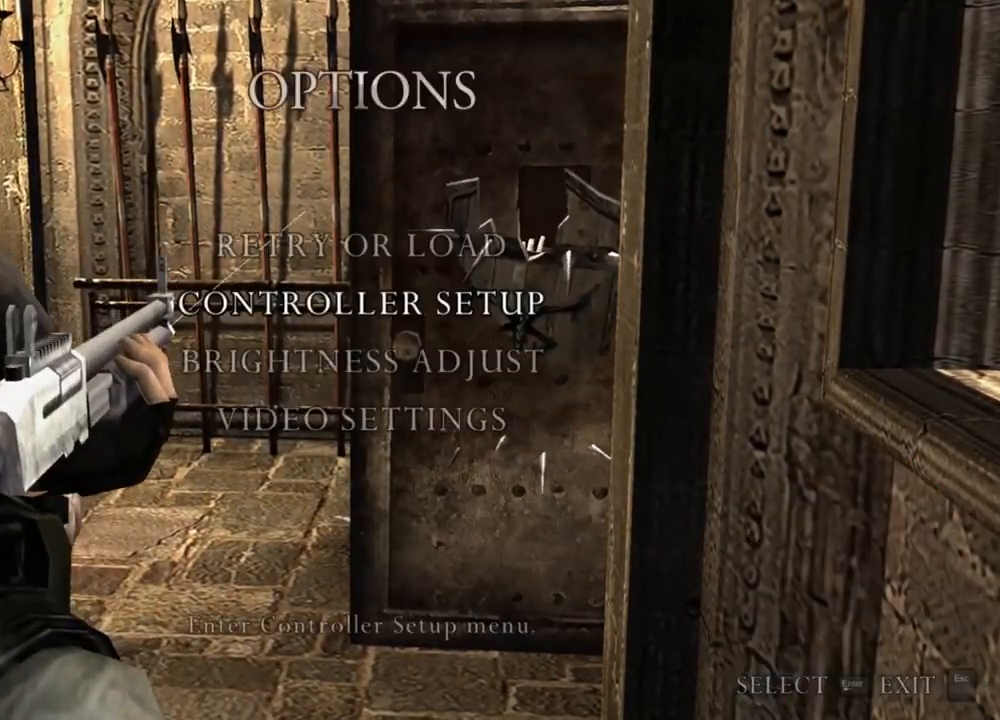
{"keys": [], "mouse": ["right"], "events": []}
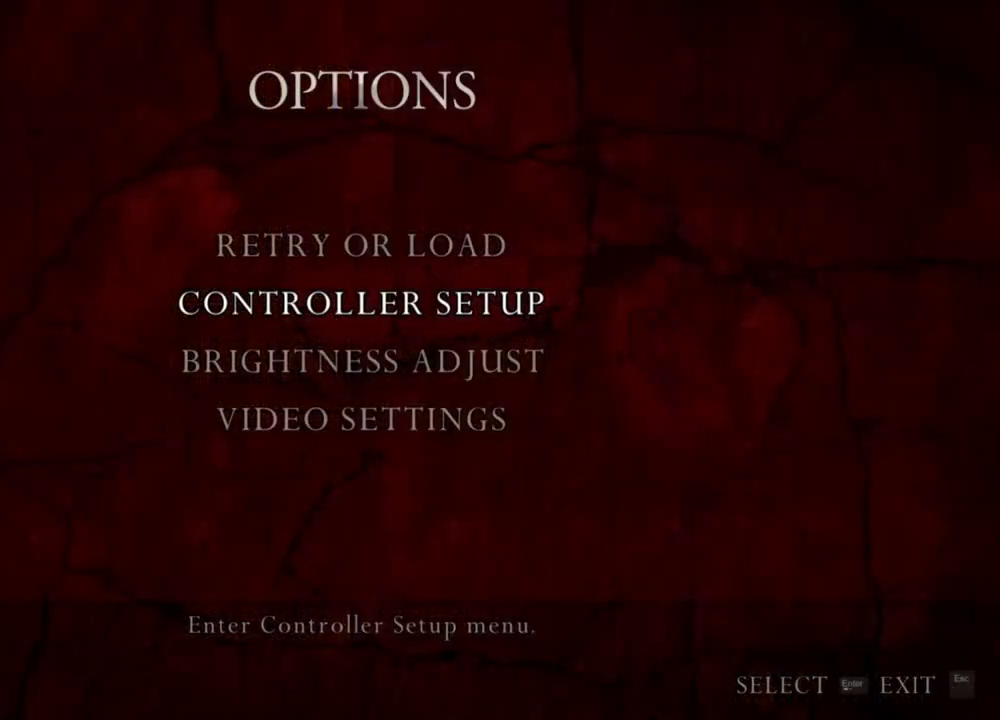
{"keys": [], "mouse": ["right"], "events": []}
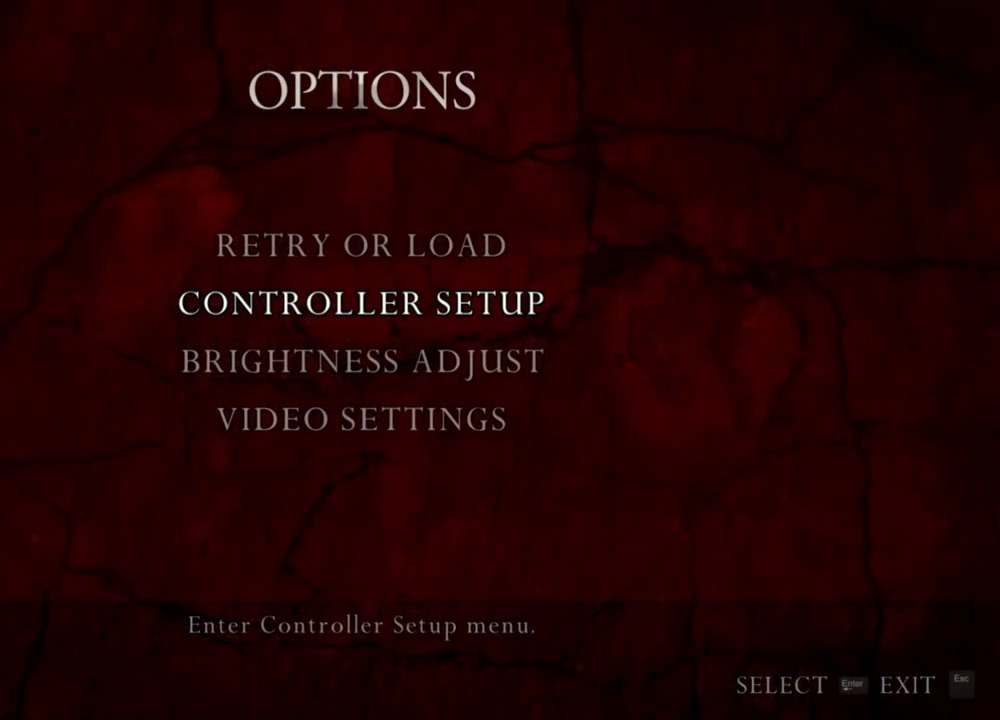
{"keys": [], "mouse": ["right"], "events": []}
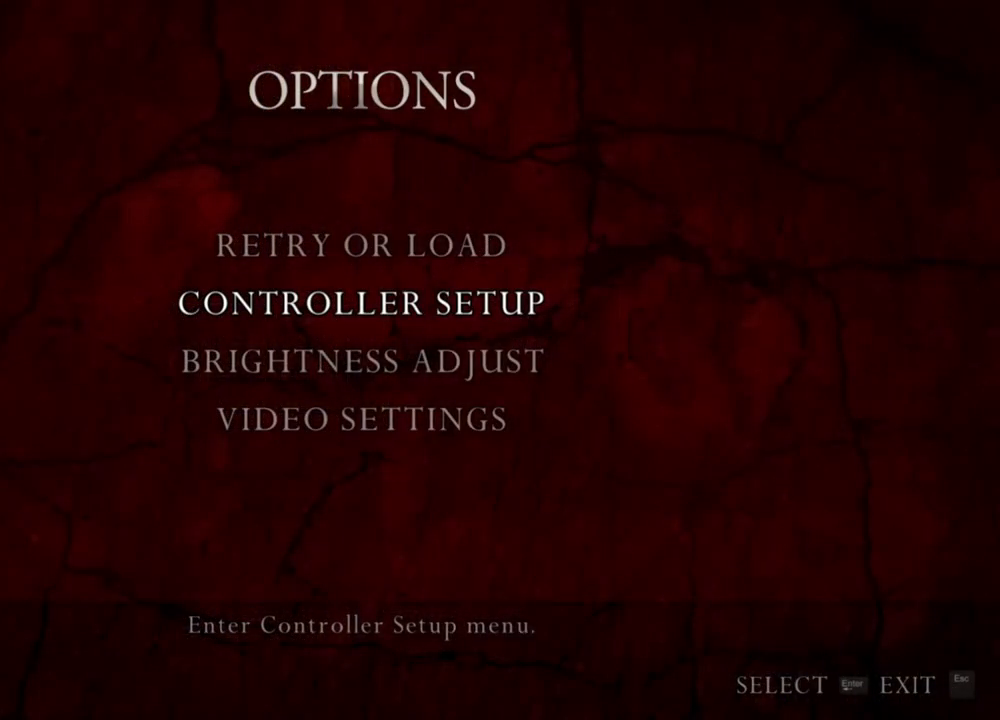
{"keys": [], "mouse": ["right"], "events": []}
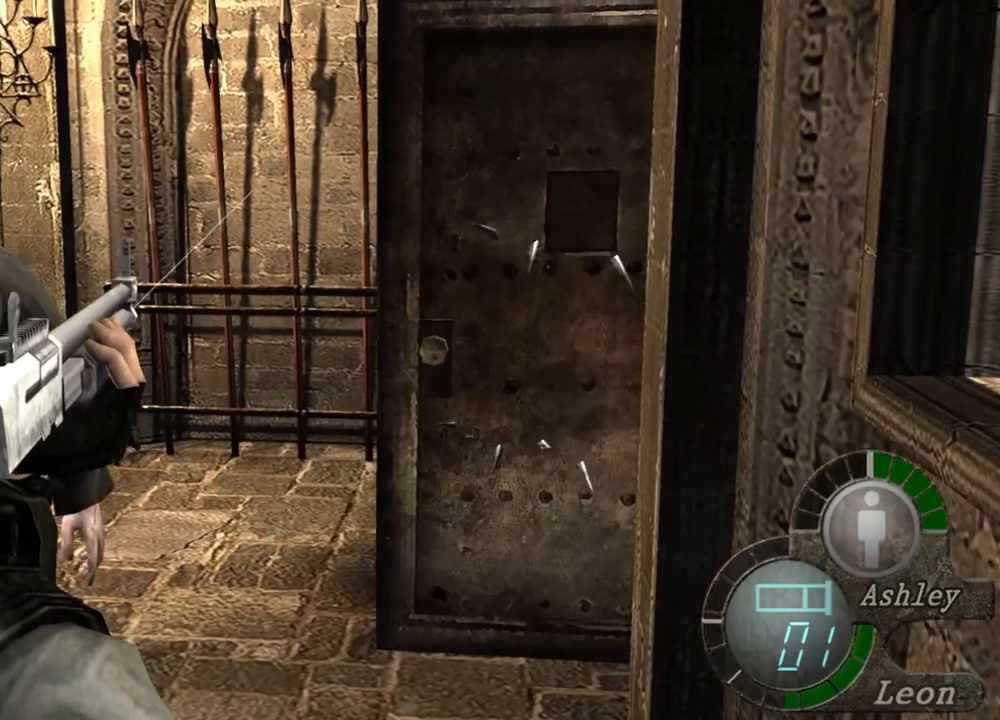
{"keys": [], "mouse": ["right"], "events": [[167, "mouse_left", "down"], [300, "mouse_left", "up"]]}
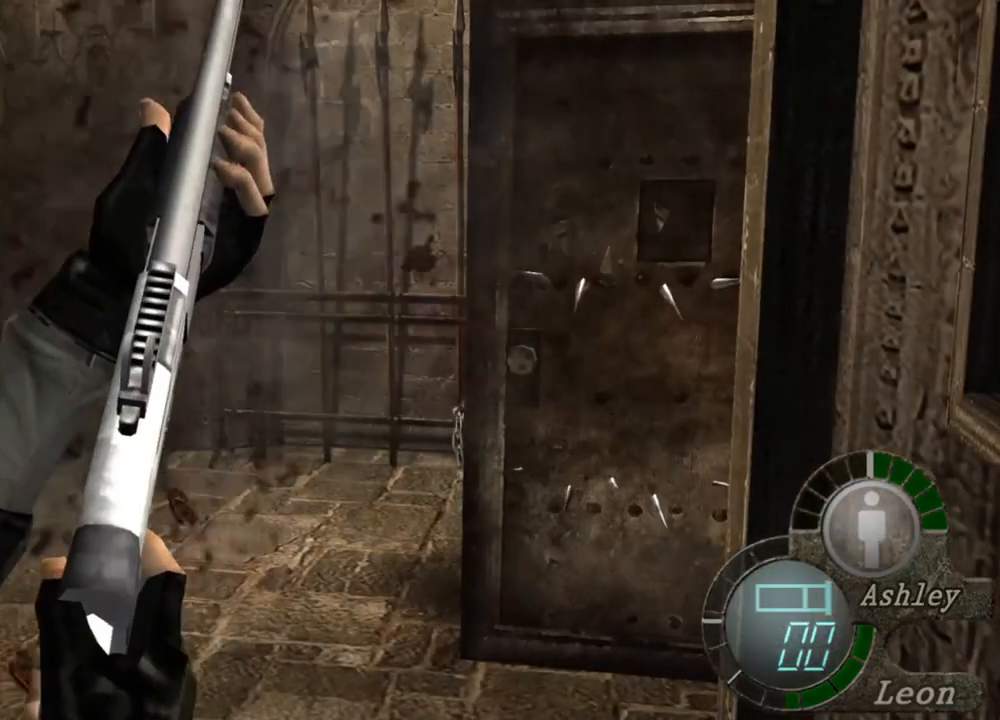
{"keys": [], "mouse": ["right"], "events": []}
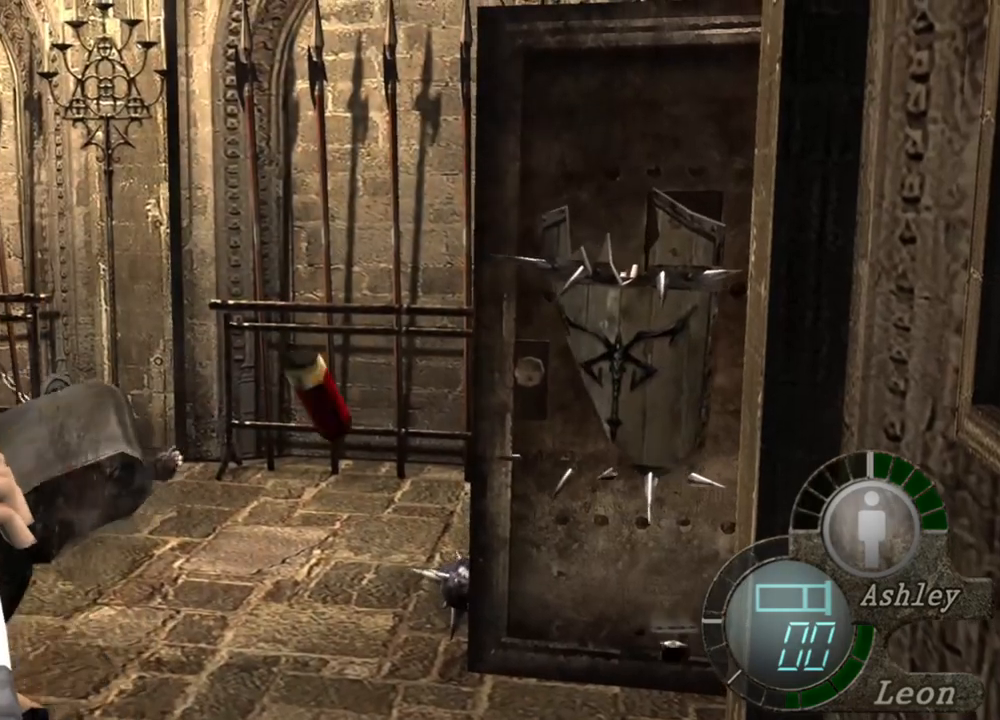
{"keys": [], "mouse": ["right"], "events": []}
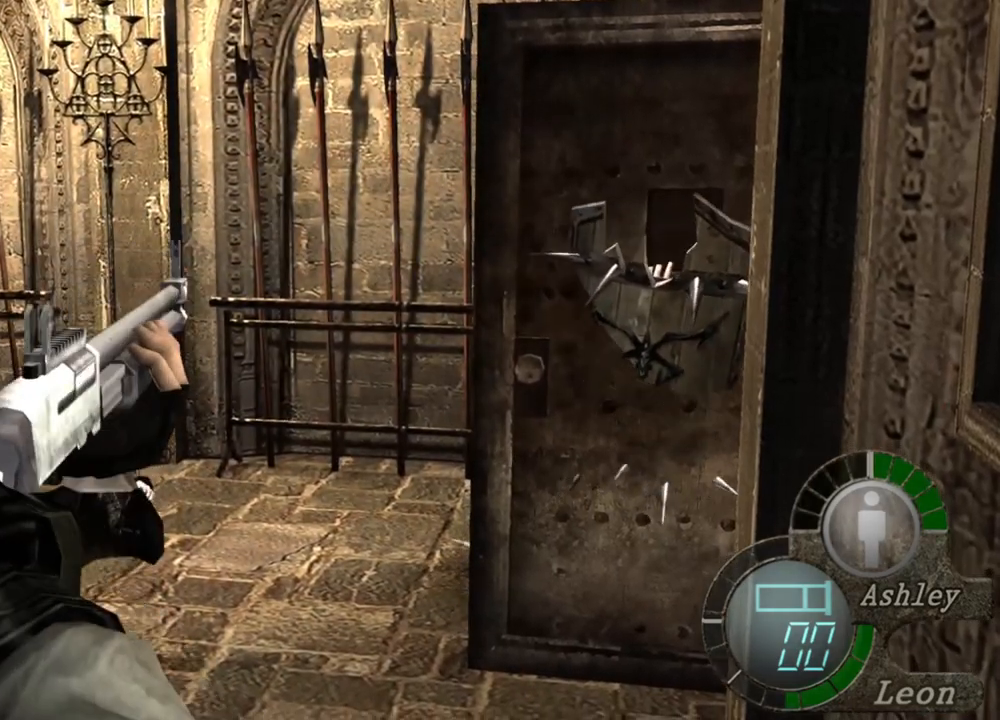
{"keys": [], "mouse": ["right"], "events": []}
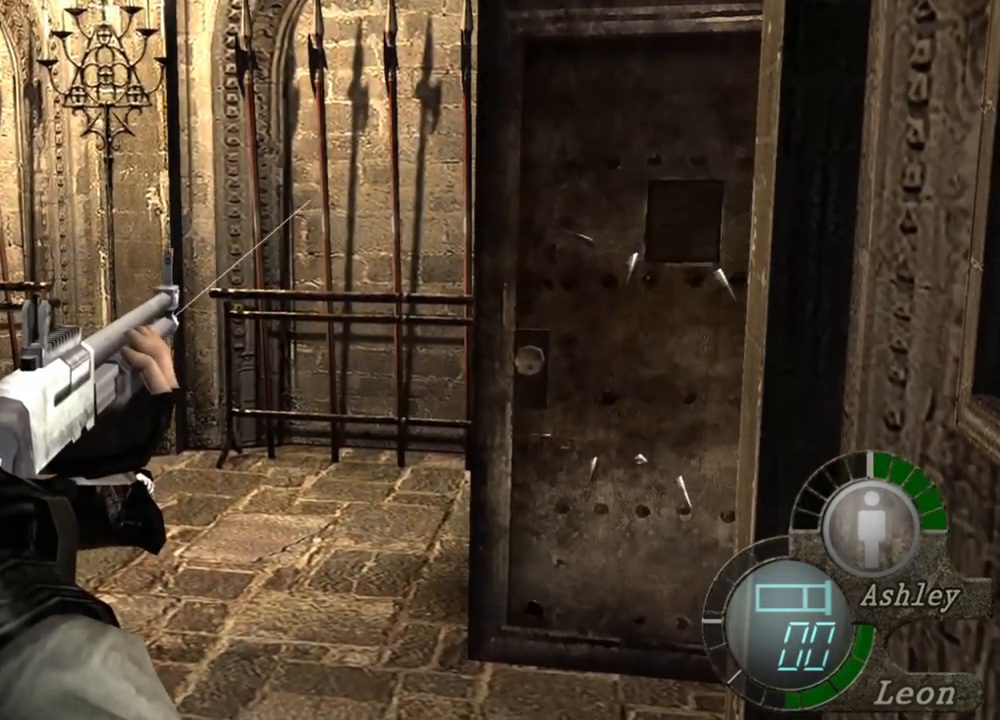
{"keys": [], "mouse": ["right"], "events": []}
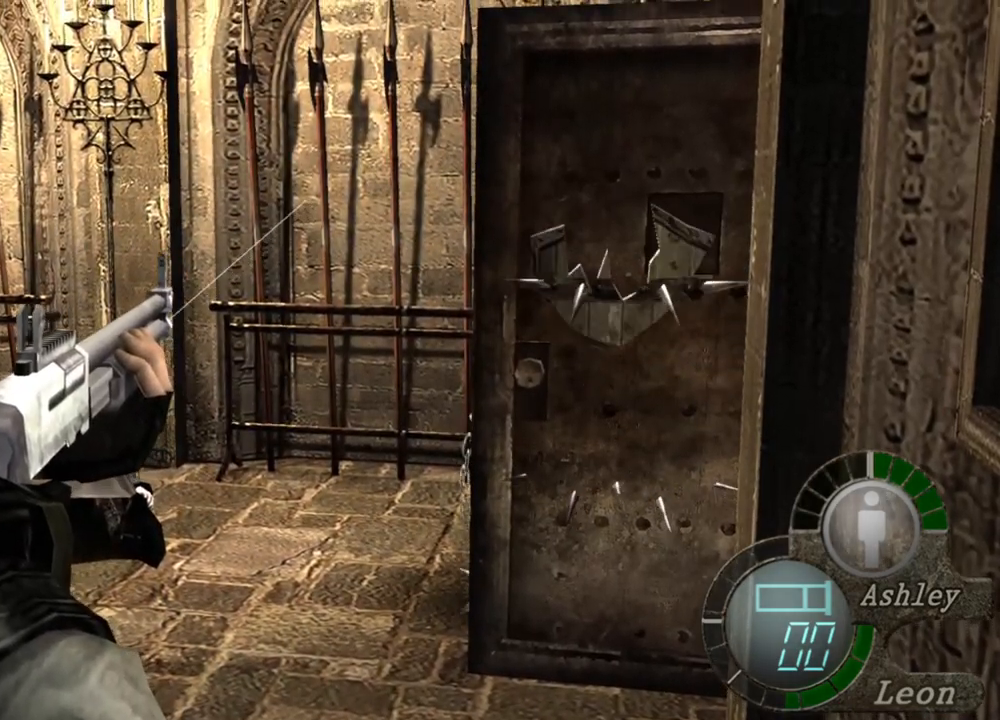
{"keys": [], "mouse": ["right"], "events": []}
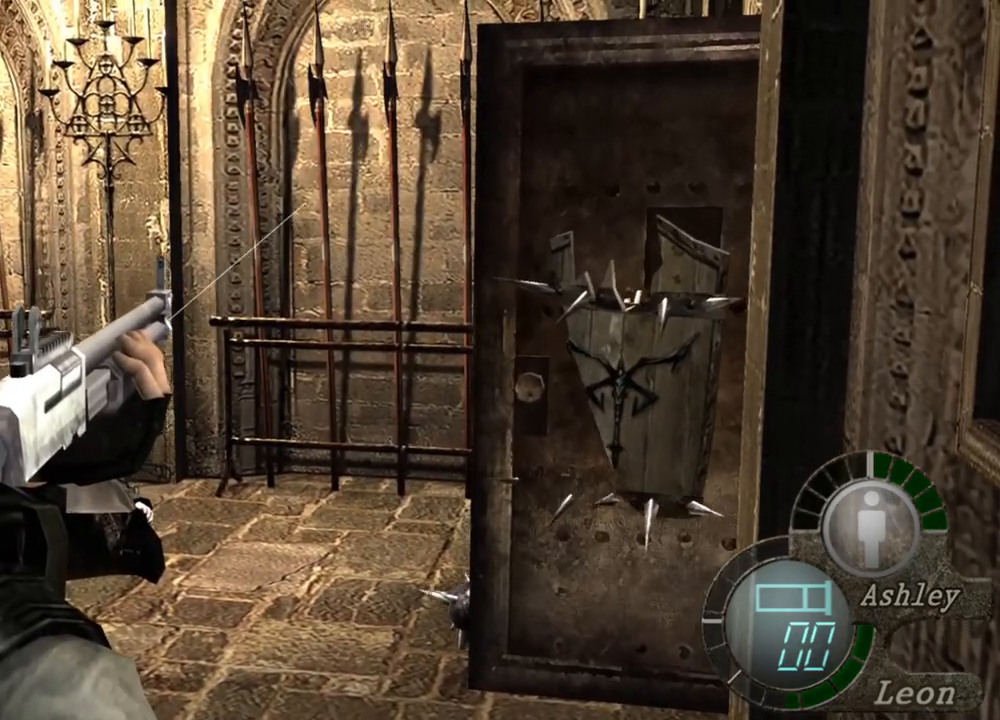
{"keys": [], "mouse": ["right"], "events": []}
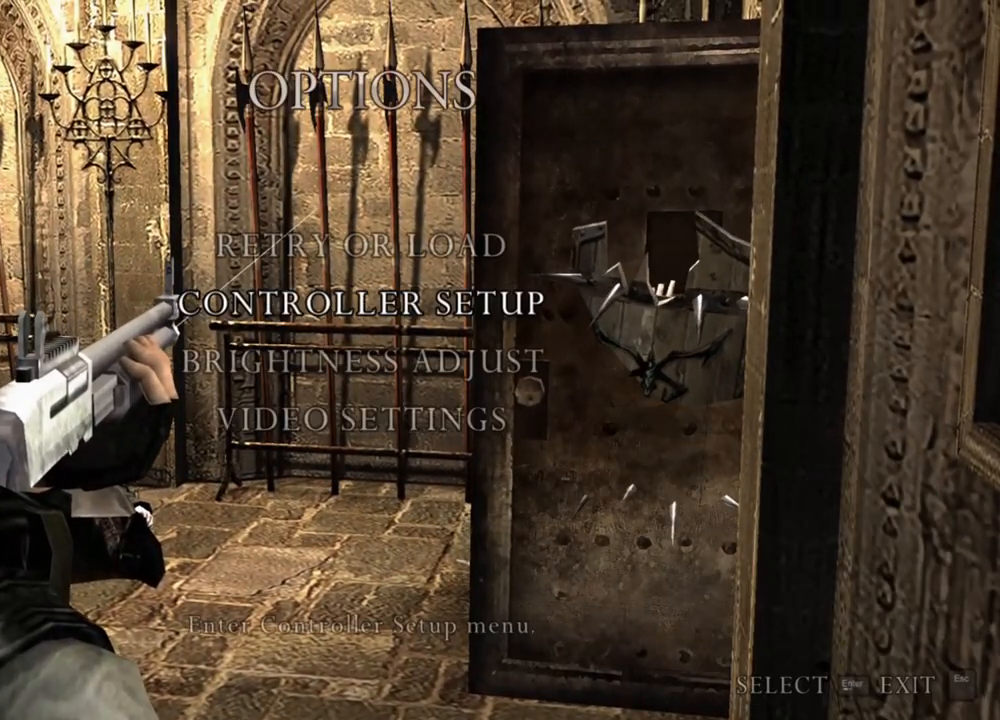
{"keys": [], "mouse": ["right"], "events": []}
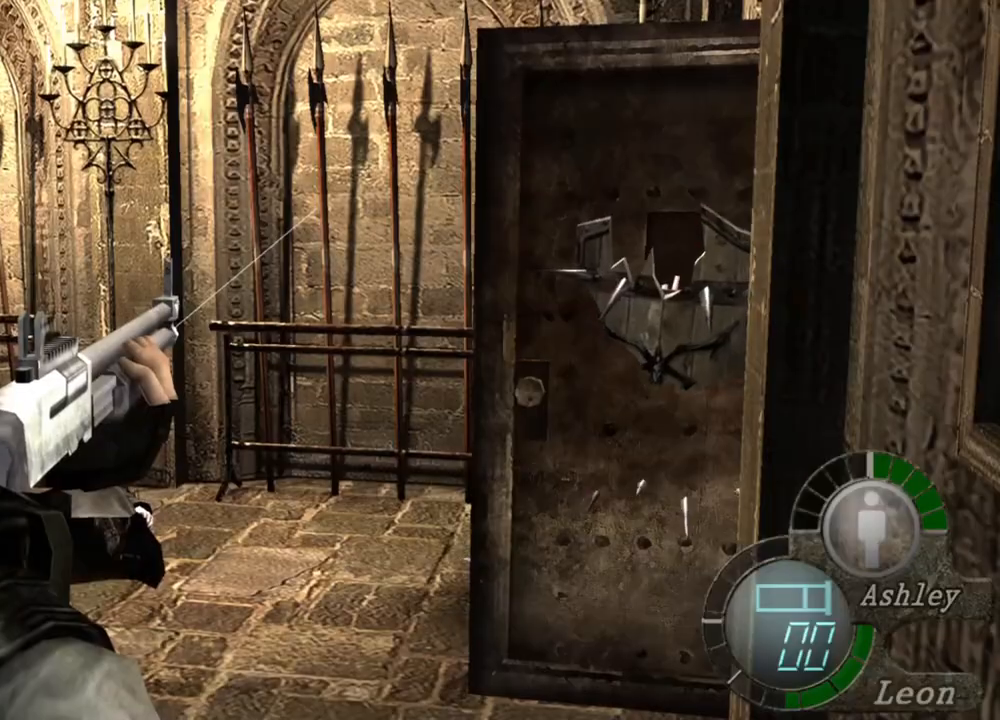
{"keys": ["r"], "mouse": ["right"], "events": [[67, "r", "down"], [200, "r", "up"], [233, "r", "down"], [333, "r", "up"], [400, "r", "down"], [433, "r", "up"], [467, "r", "down"]]}
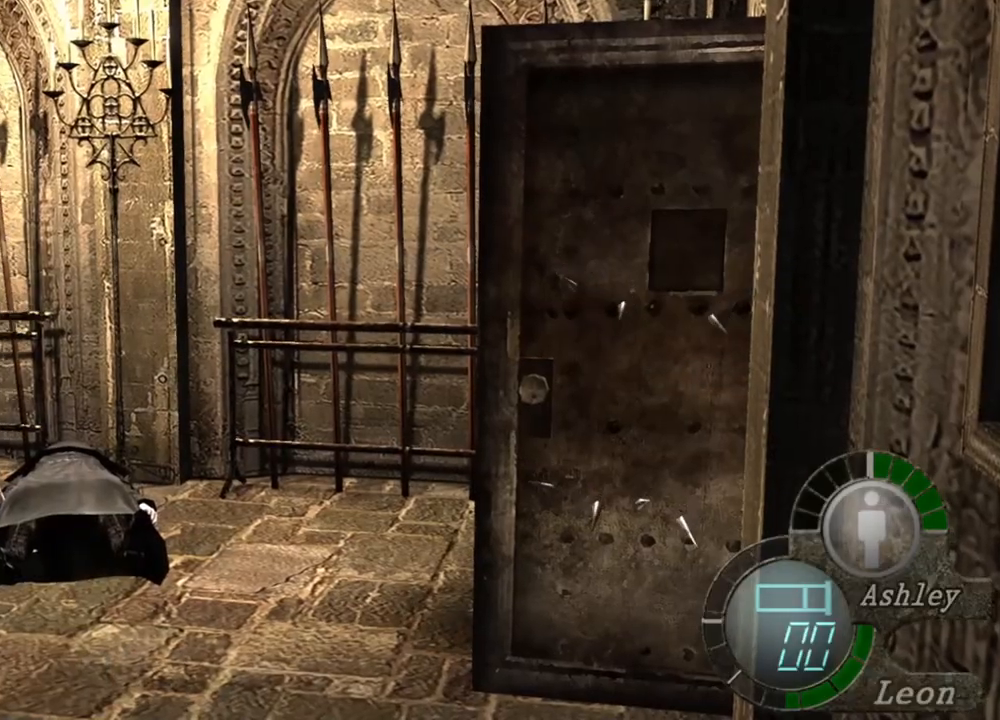
{"keys": [], "mouse": ["right"], "events": [[67, "r", "up"]]}